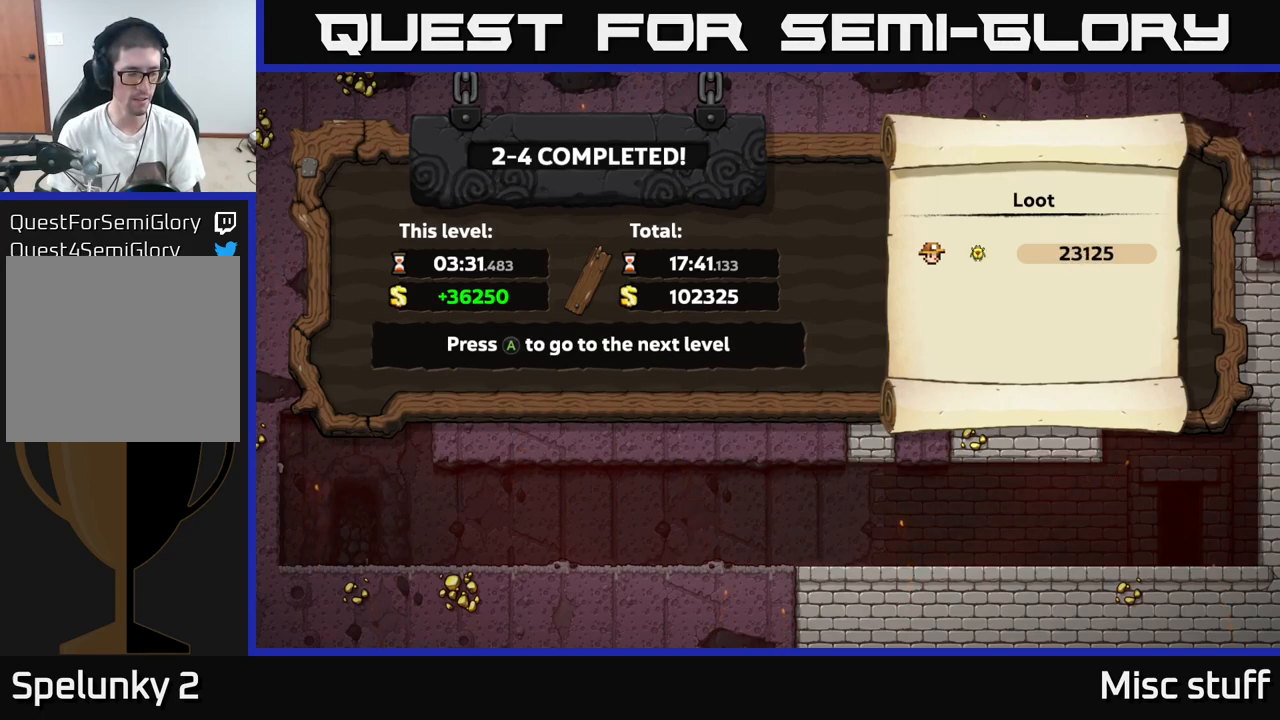
Gameplay with a controller (Xbox layout); each line is a JSON object with the inputs held at the frame after it. "events" lists button and stick changes between this image and that frame as [ms after this image, input, new state], when the widget could be followed in between. Not read: right_stick.
{"buttons": [], "left_stick": "center", "events": [[167, "A", "down"], [300, "A", "up"]]}
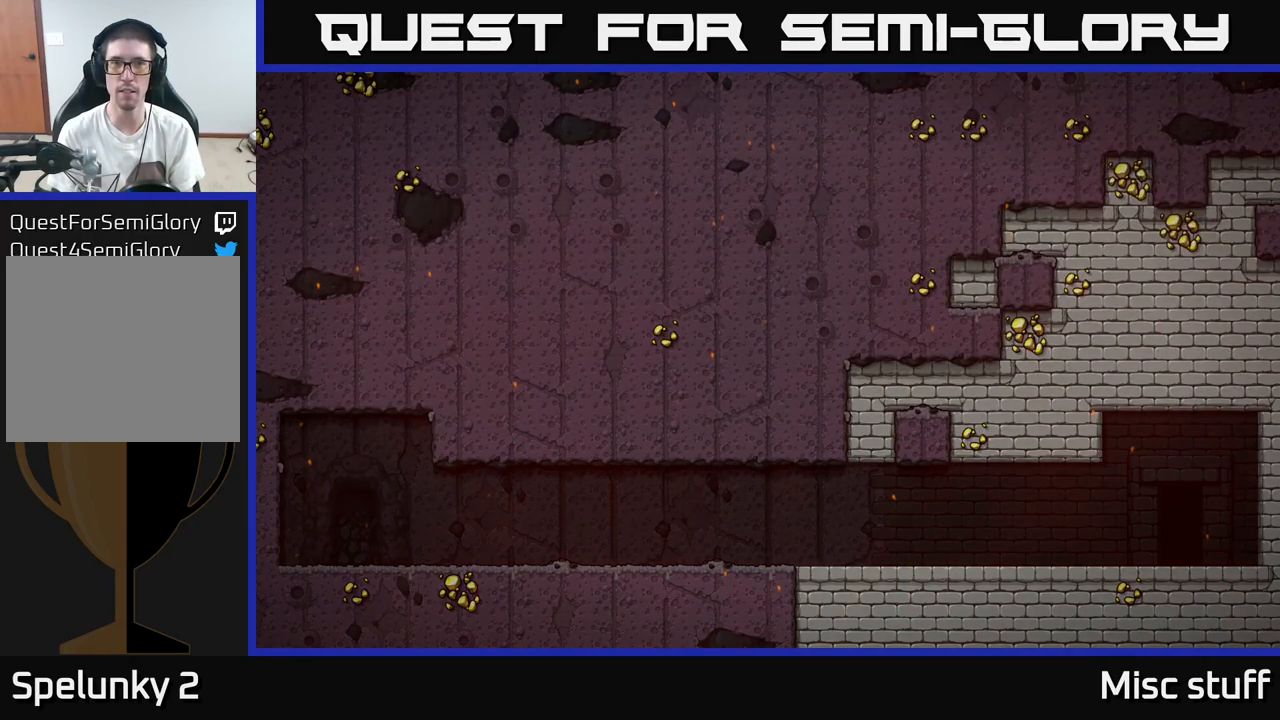
{"buttons": [], "left_stick": "center", "events": []}
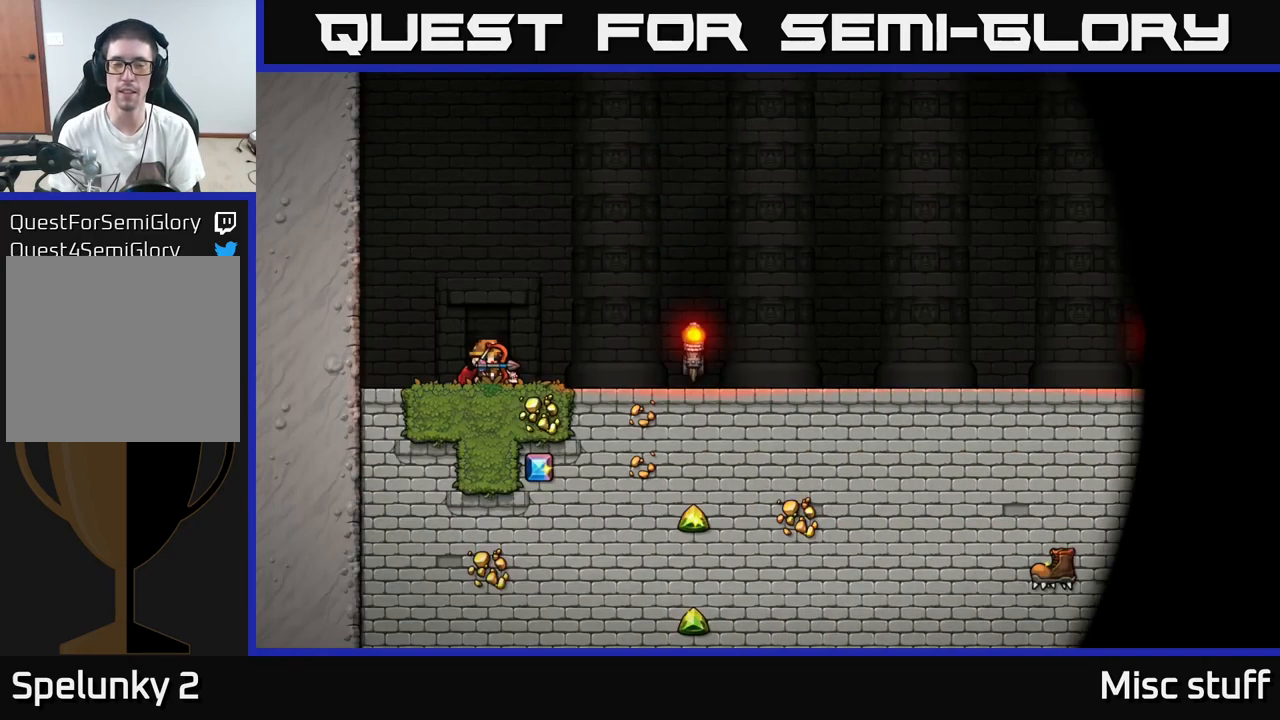
{"buttons": [], "left_stick": "center", "events": [[333, "DPAD_RIGHT", "down"], [467, "DPAD_RIGHT", "up"]]}
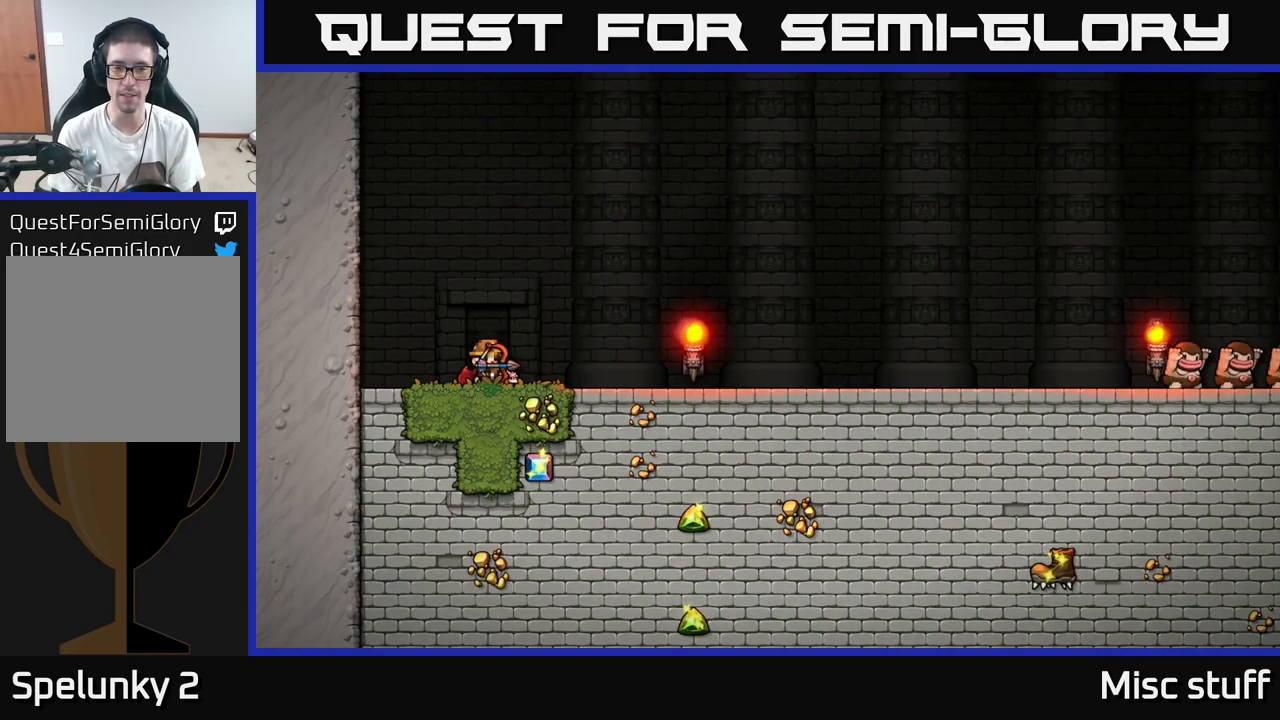
{"buttons": ["DPAD_RIGHT"], "left_stick": "center", "events": [[117, "A", "down"], [283, "A", "up"], [383, "DPAD_RIGHT", "down"]]}
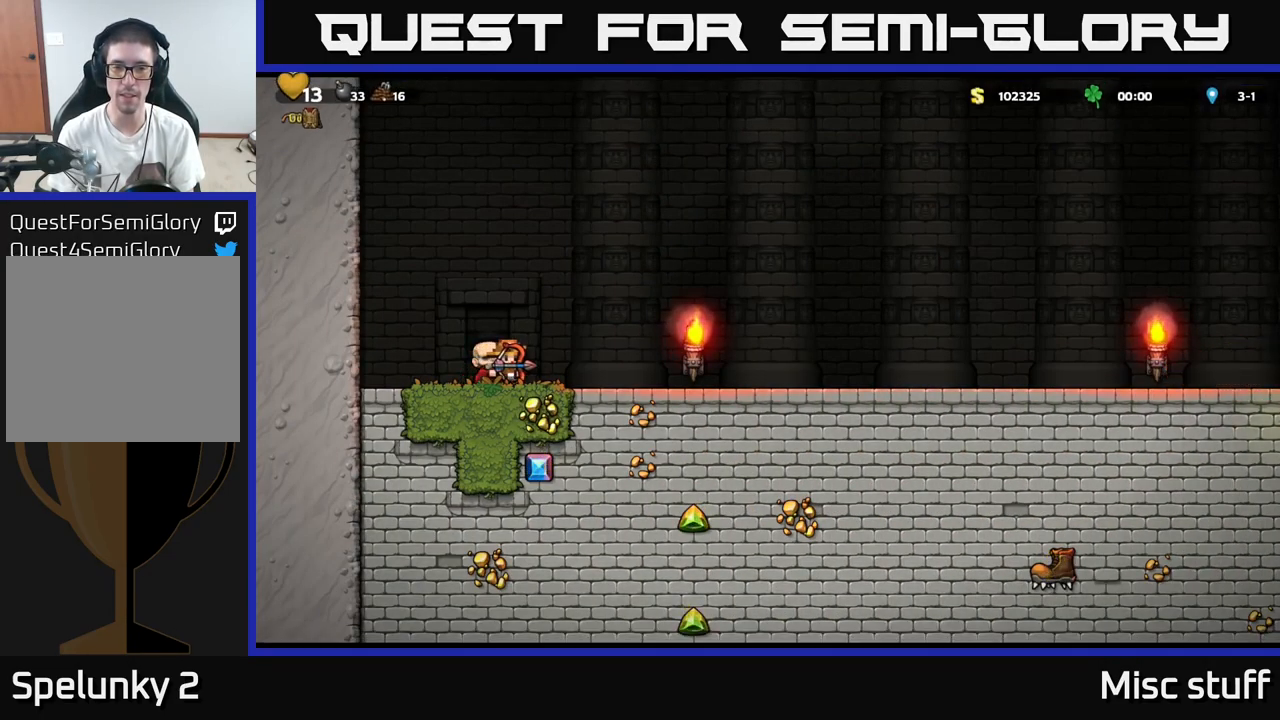
{"buttons": ["DPAD_RIGHT"], "left_stick": "center", "events": []}
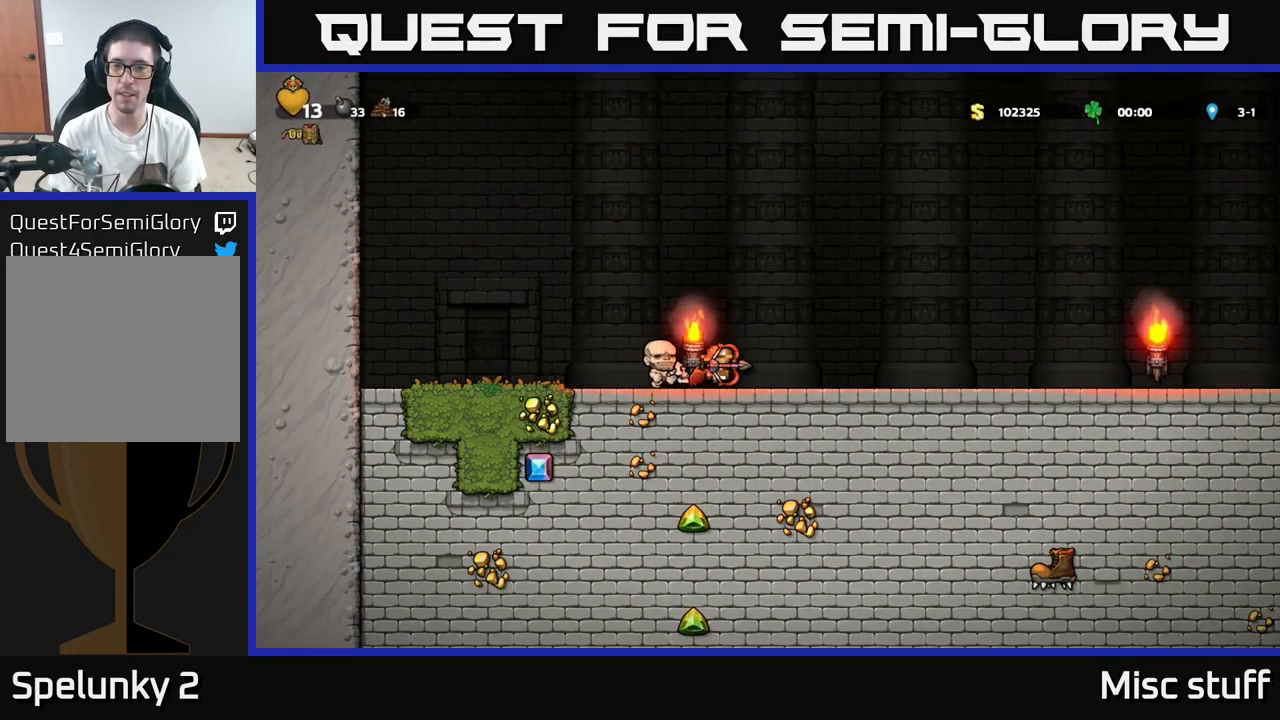
{"buttons": ["DPAD_RIGHT"], "left_stick": "center", "events": [[17, "A", "down"], [133, "A", "up"]]}
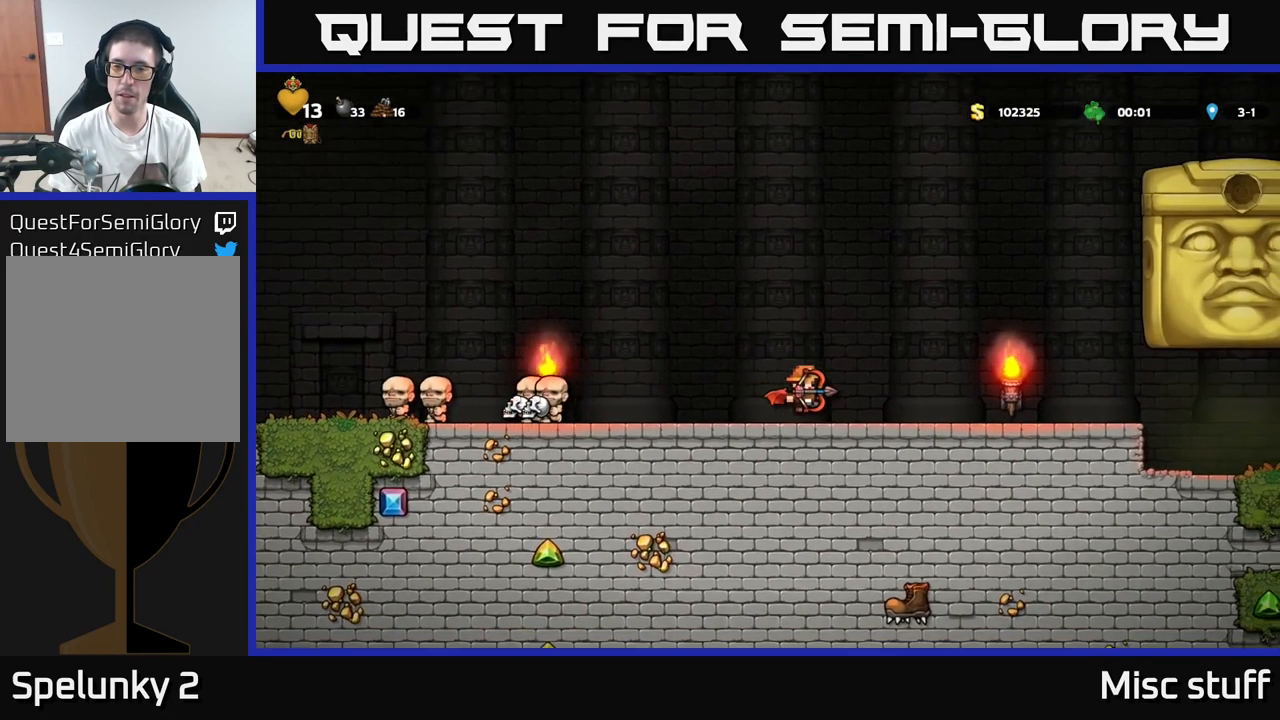
{"buttons": ["DPAD_LEFT"], "left_stick": "center", "events": [[50, "DPAD_RIGHT", "up"], [100, "DPAD_LEFT", "down"], [117, "A", "down"], [300, "A", "up"]]}
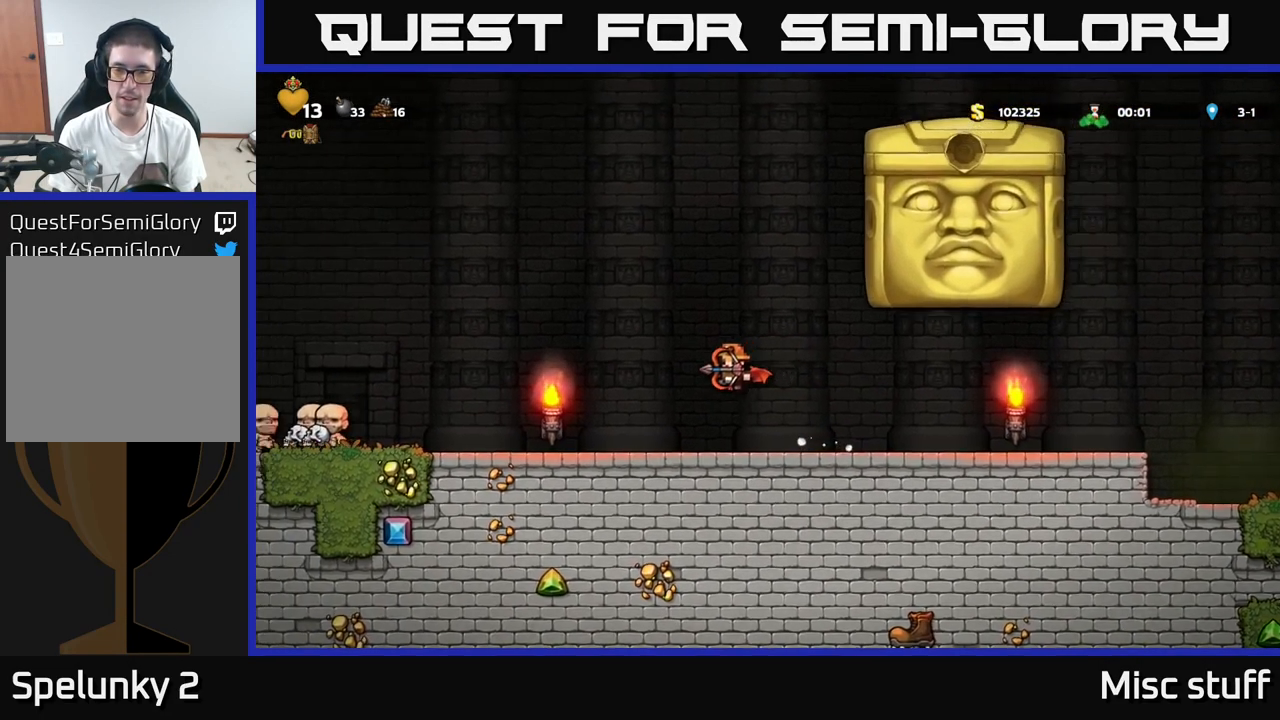
{"buttons": [], "left_stick": "center", "events": [[267, "DPAD_LEFT", "up"], [317, "DPAD_RIGHT", "down"], [500, "DPAD_RIGHT", "up"]]}
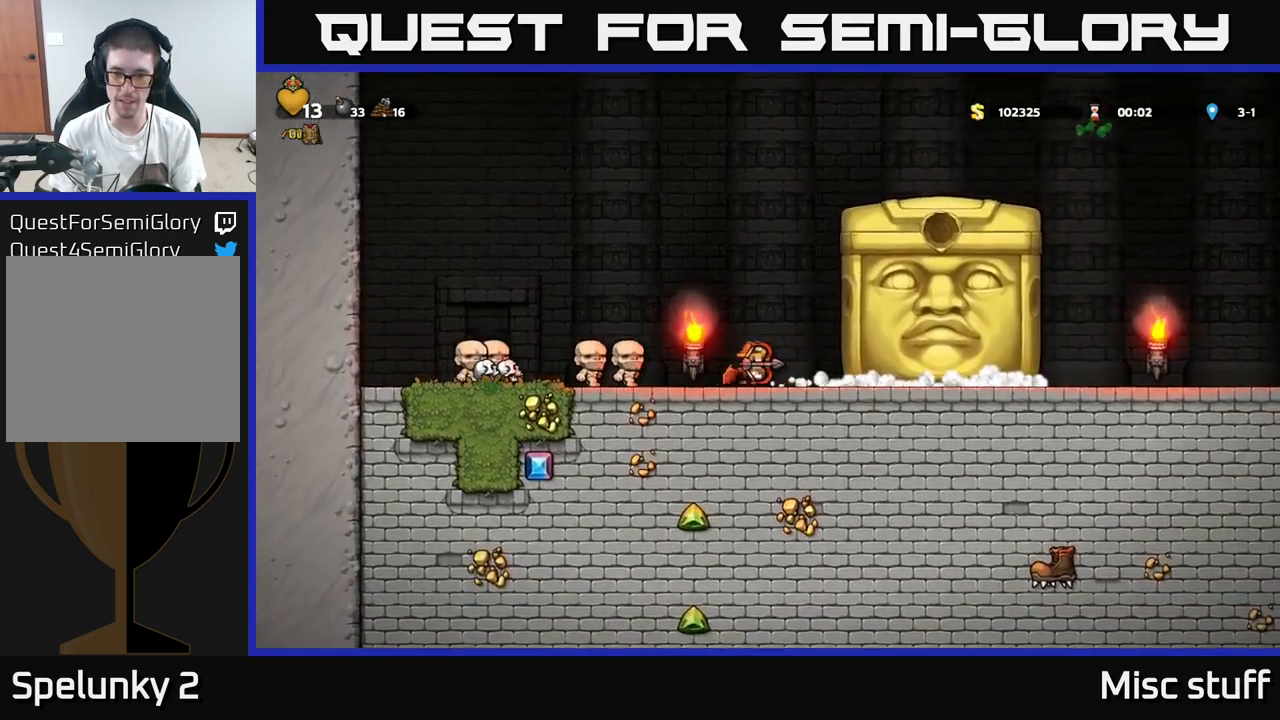
{"buttons": [], "left_stick": "center", "events": [[184, "DPAD_RIGHT", "down"], [350, "DPAD_RIGHT", "up"]]}
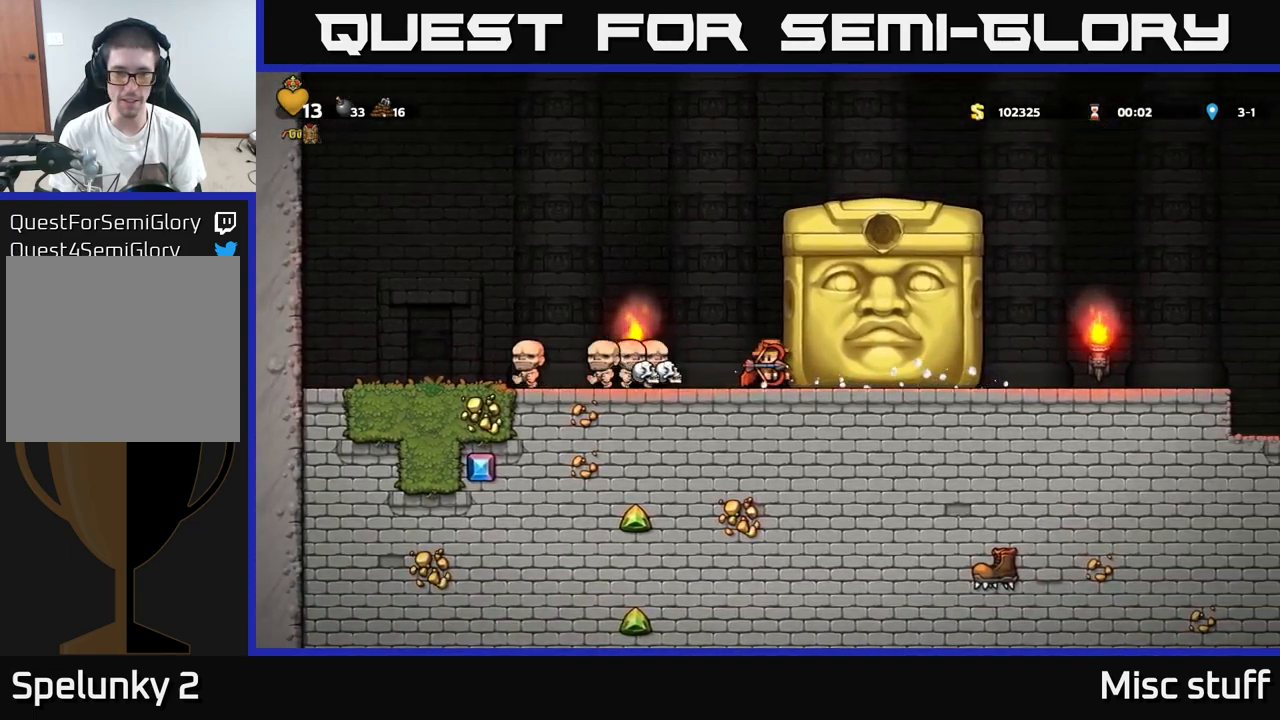
{"buttons": ["DPAD_RIGHT"], "left_stick": "center", "events": [[284, "DPAD_RIGHT", "down"]]}
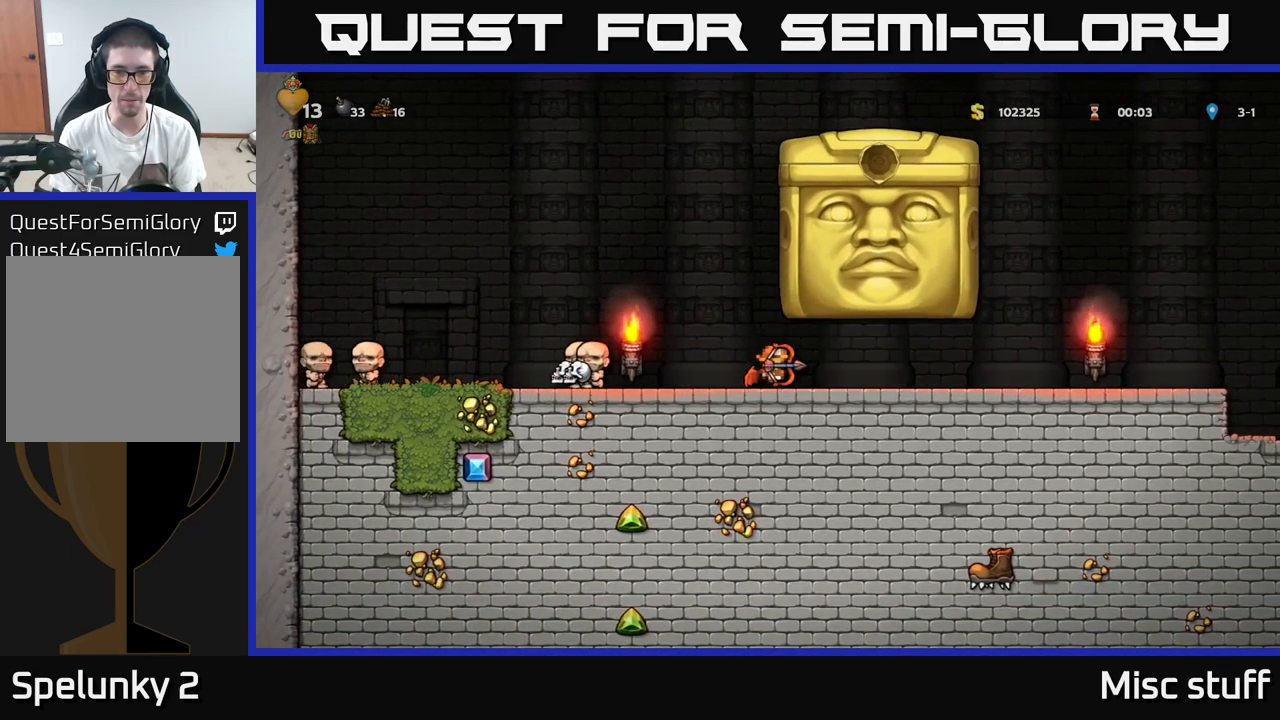
{"buttons": ["DPAD_RIGHT"], "left_stick": "center", "events": []}
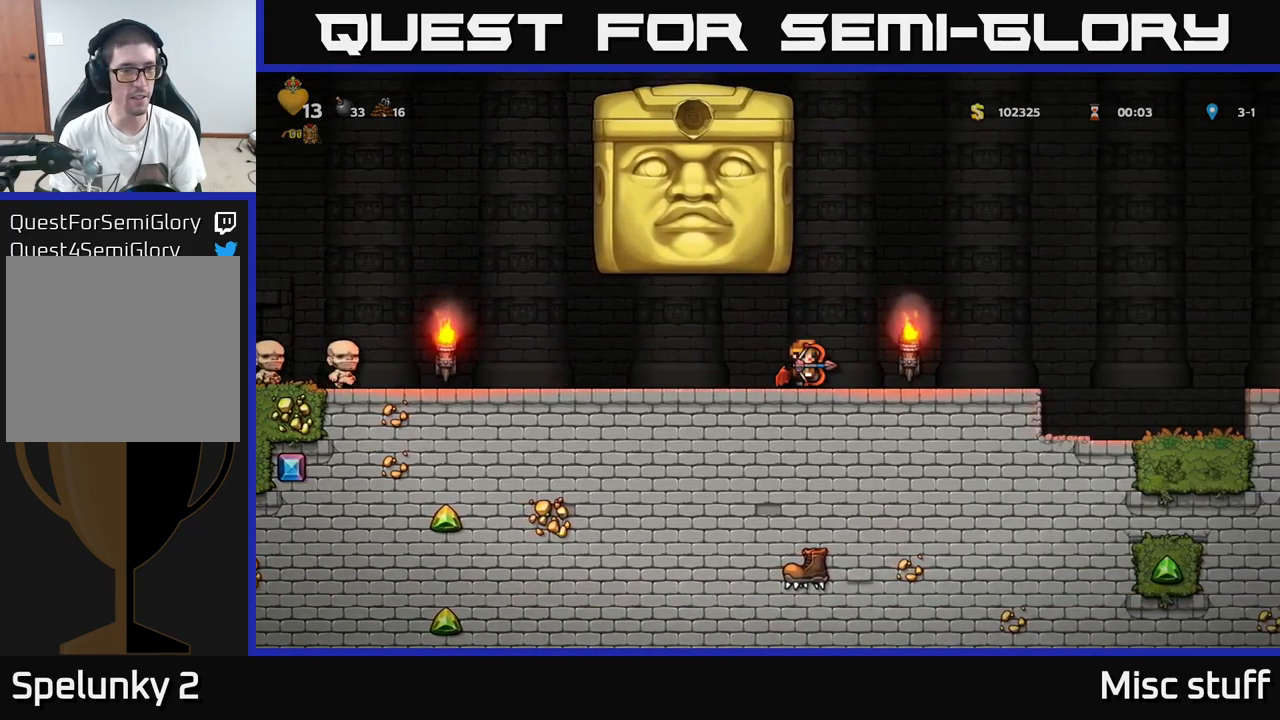
{"buttons": ["DPAD_RIGHT"], "left_stick": "center", "events": [[350, "A", "down"], [484, "A", "up"]]}
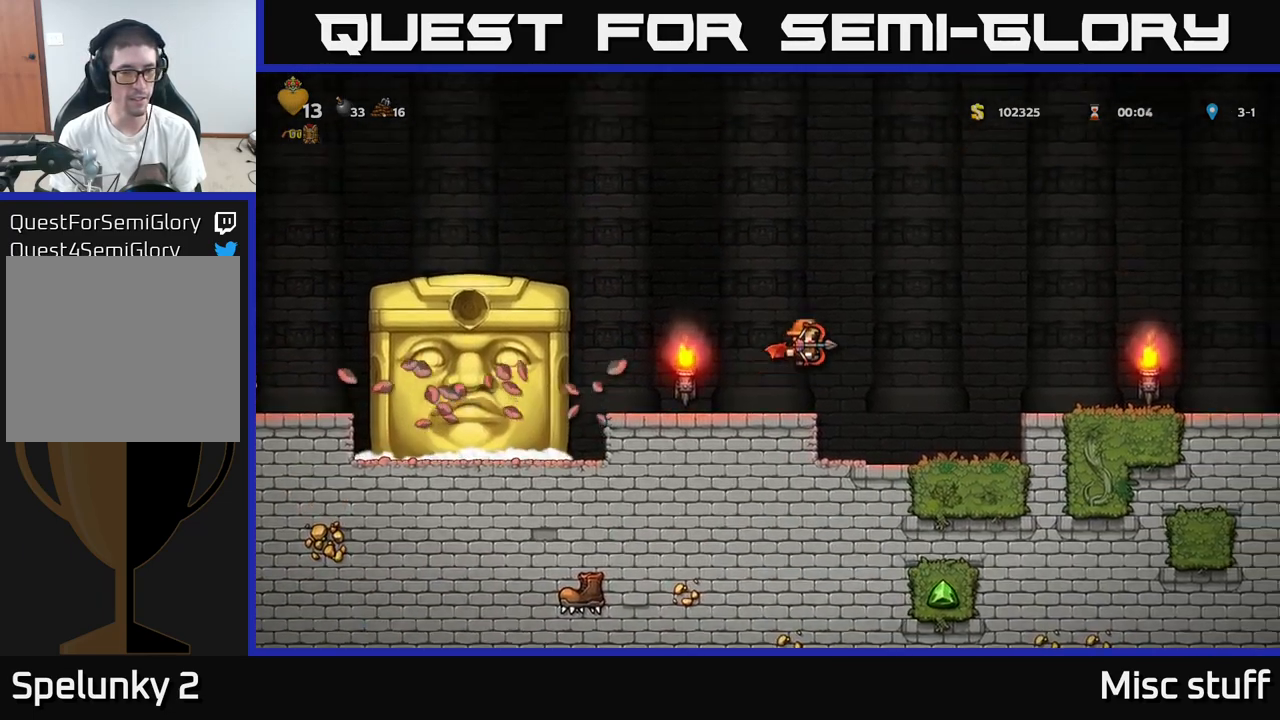
{"buttons": ["DPAD_RIGHT"], "left_stick": "center", "events": [[67, "A", "down"], [200, "A", "up"]]}
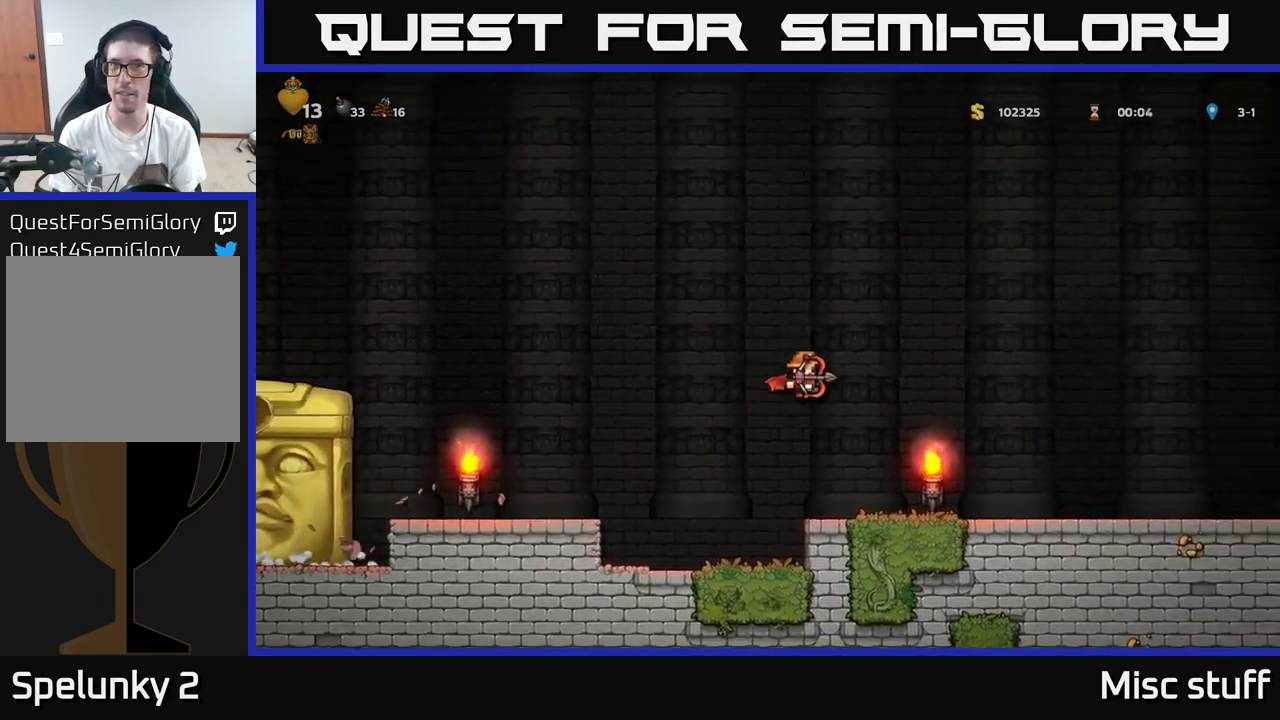
{"buttons": ["DPAD_RIGHT"], "left_stick": "center", "events": [[250, "A", "down"], [350, "A", "up"]]}
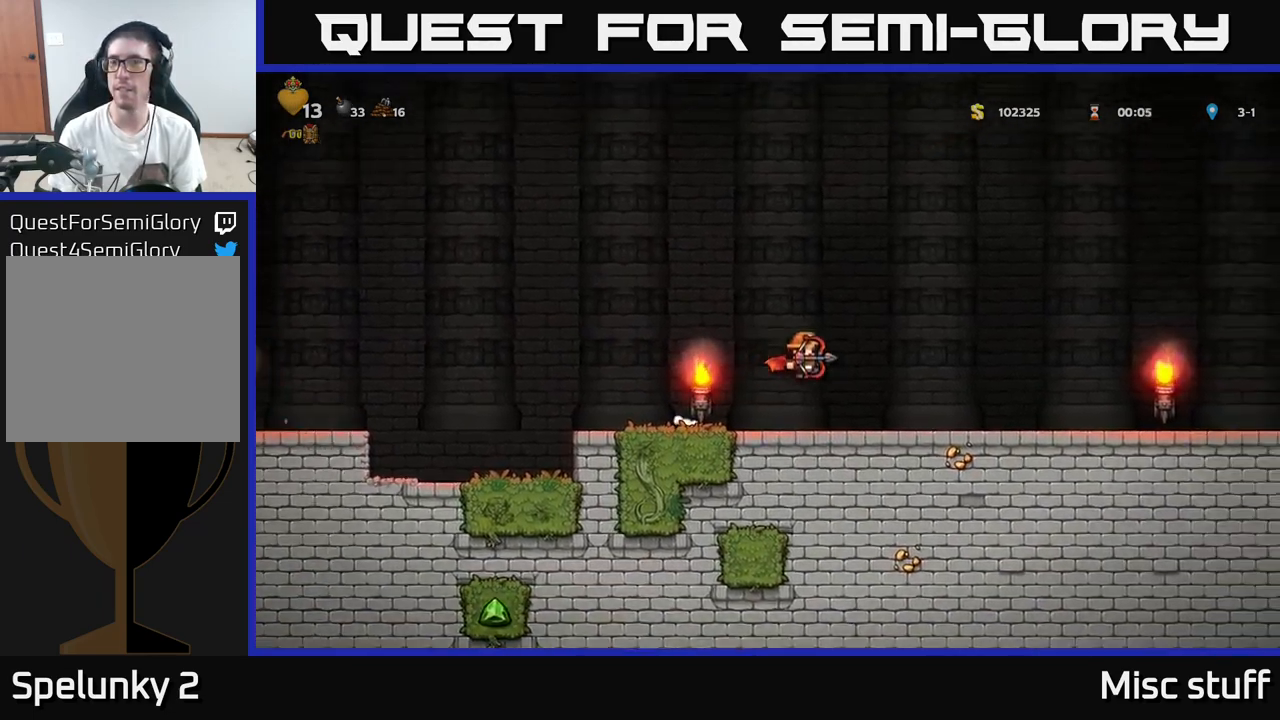
{"buttons": ["DPAD_RIGHT"], "left_stick": "center", "events": [[317, "A", "down"], [384, "A", "up"]]}
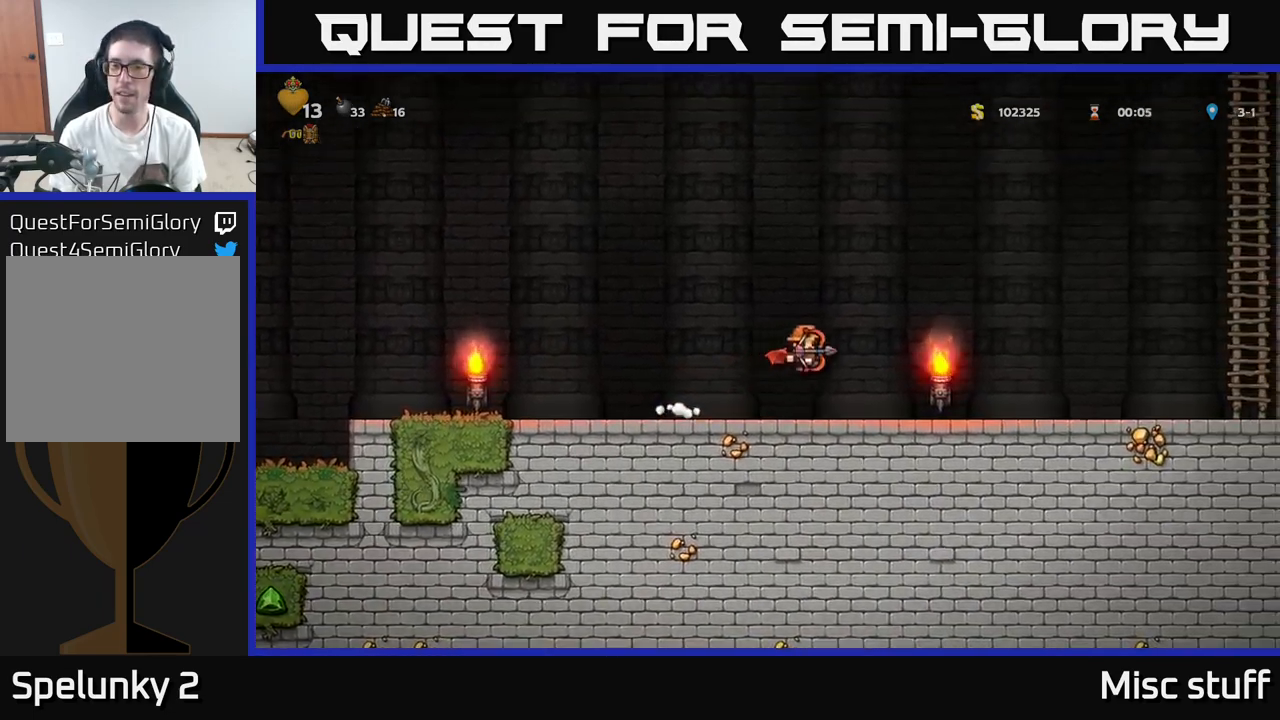
{"buttons": ["A", "DPAD_RIGHT"], "left_stick": "center", "events": [[300, "A", "down"], [434, "A", "up"], [500, "A", "down"]]}
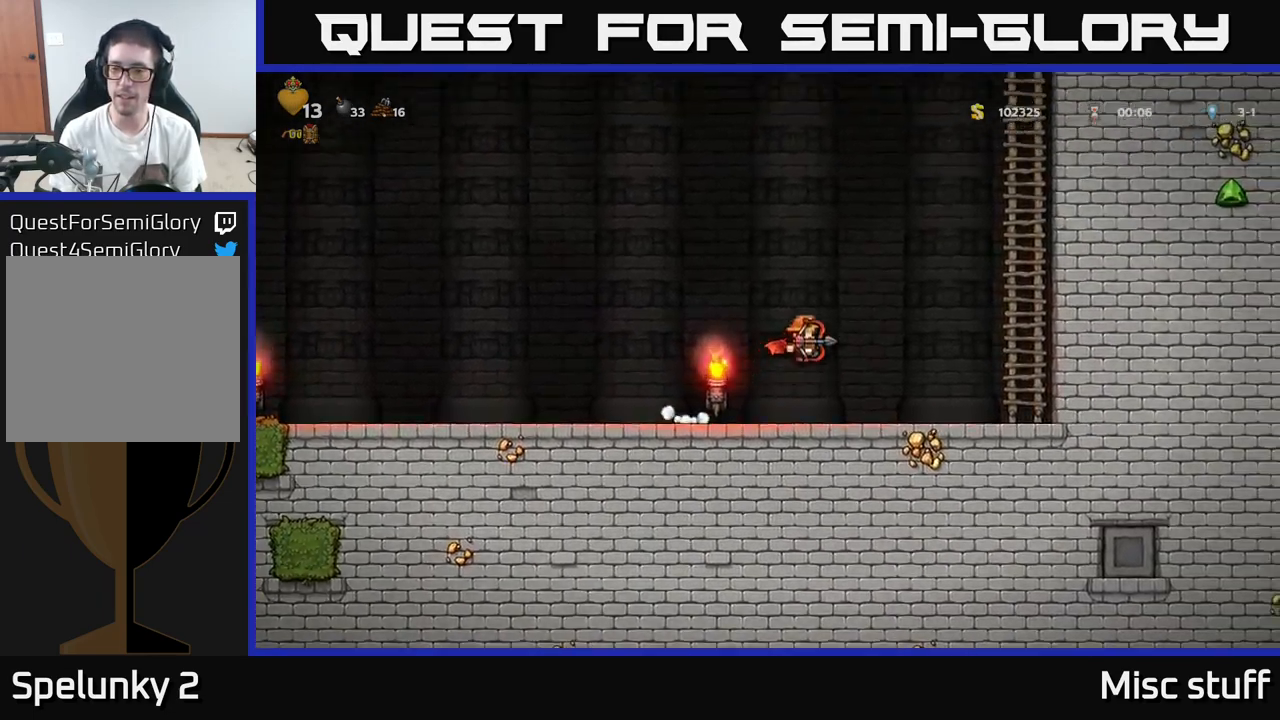
{"buttons": ["DPAD_UP"], "left_stick": "center", "events": [[384, "DPAD_UP", "down"], [400, "A", "up"], [400, "DPAD_RIGHT", "up"]]}
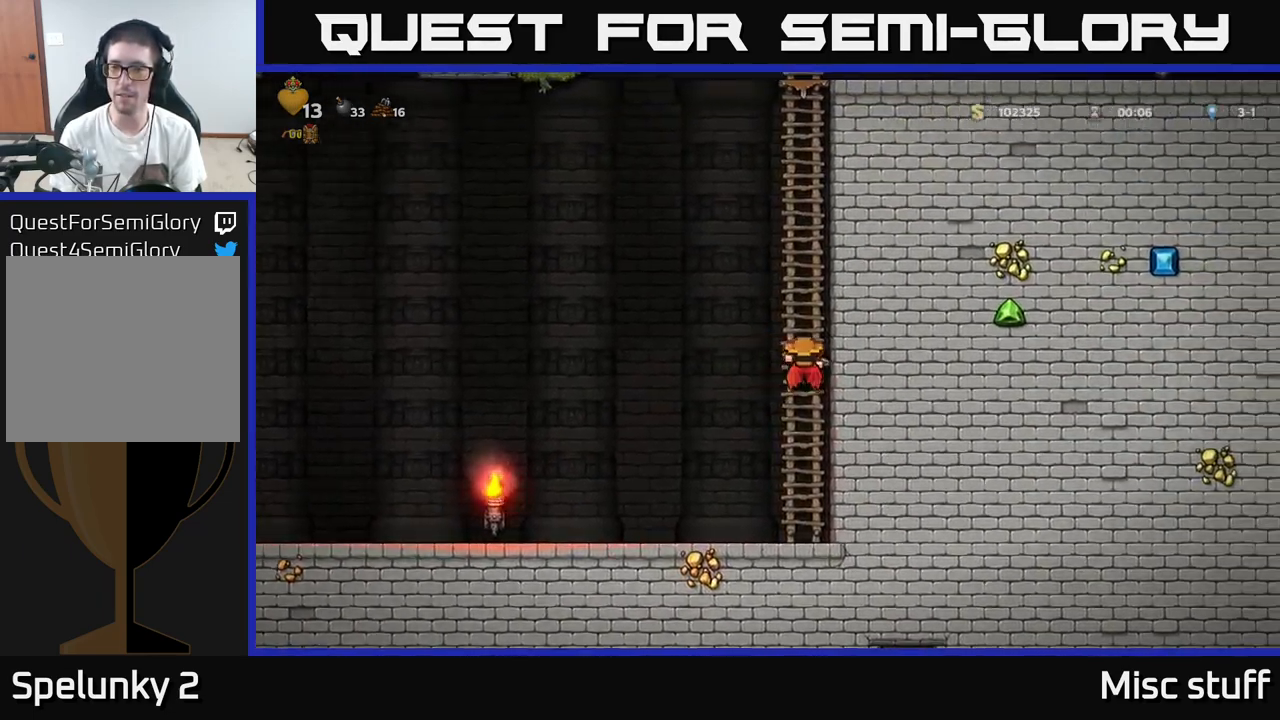
{"buttons": ["A", "DPAD_UP"], "left_stick": "center", "events": [[34, "A", "down"], [151, "A", "up"], [234, "A", "down"], [417, "A", "up"], [501, "A", "down"]]}
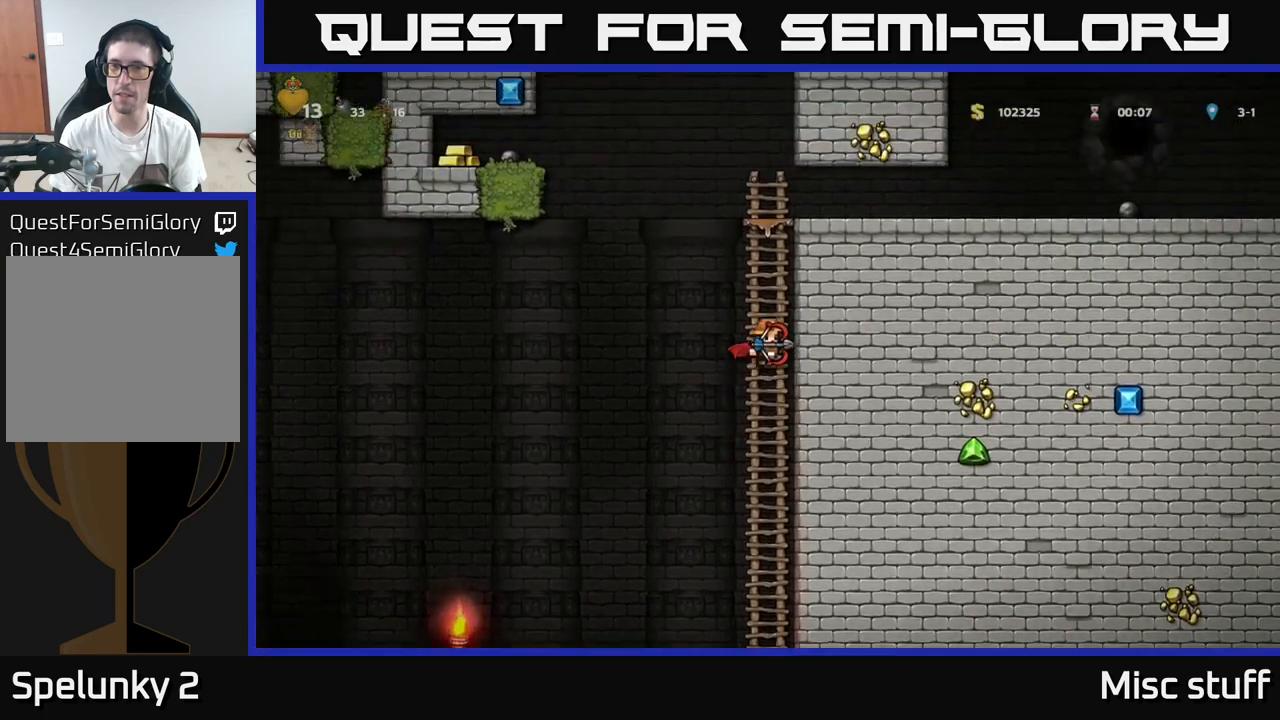
{"buttons": ["A", "DPAD_DOWN"], "left_stick": "center", "events": [[166, "A", "up"], [300, "DPAD_UP", "up"], [400, "DPAD_DOWN", "down"], [466, "A", "down"]]}
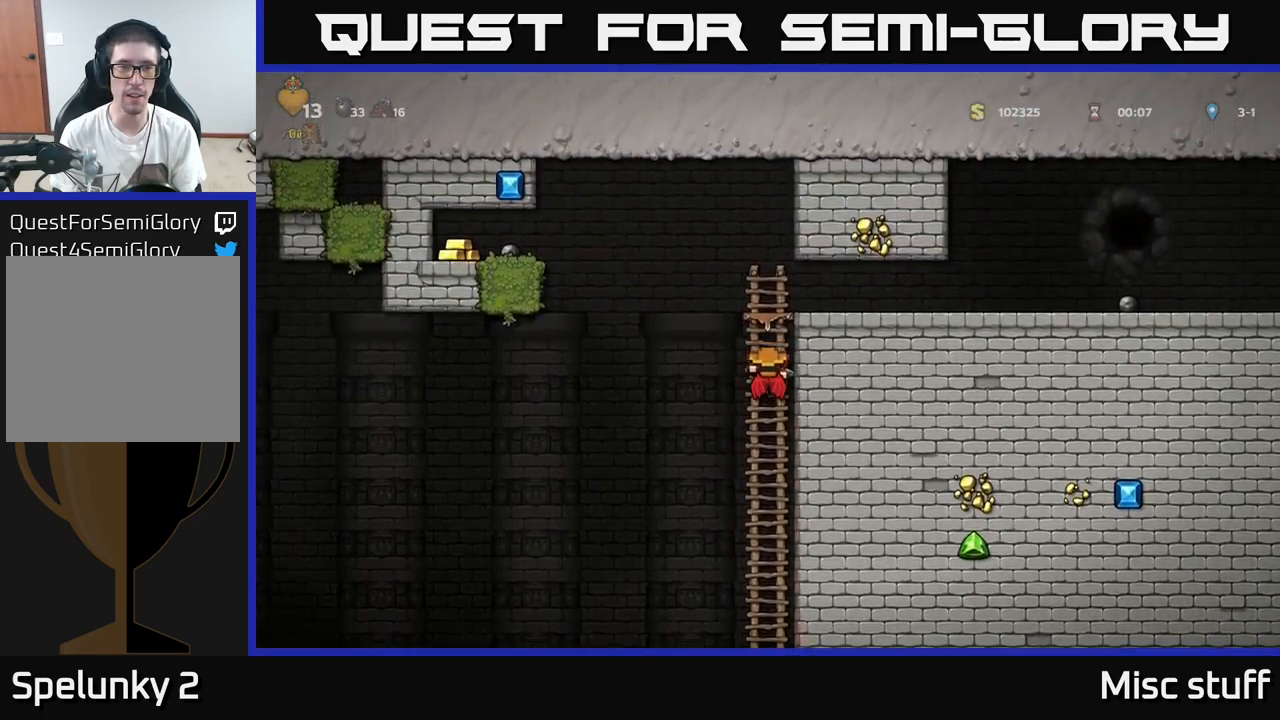
{"buttons": ["A", "DPAD_DOWN", "DPAD_RIGHT"], "left_stick": "center", "events": [[16, "A", "up"], [150, "DPAD_DOWN", "up"], [316, "DPAD_RIGHT", "down"], [466, "DPAD_DOWN", "down"], [483, "A", "down"]]}
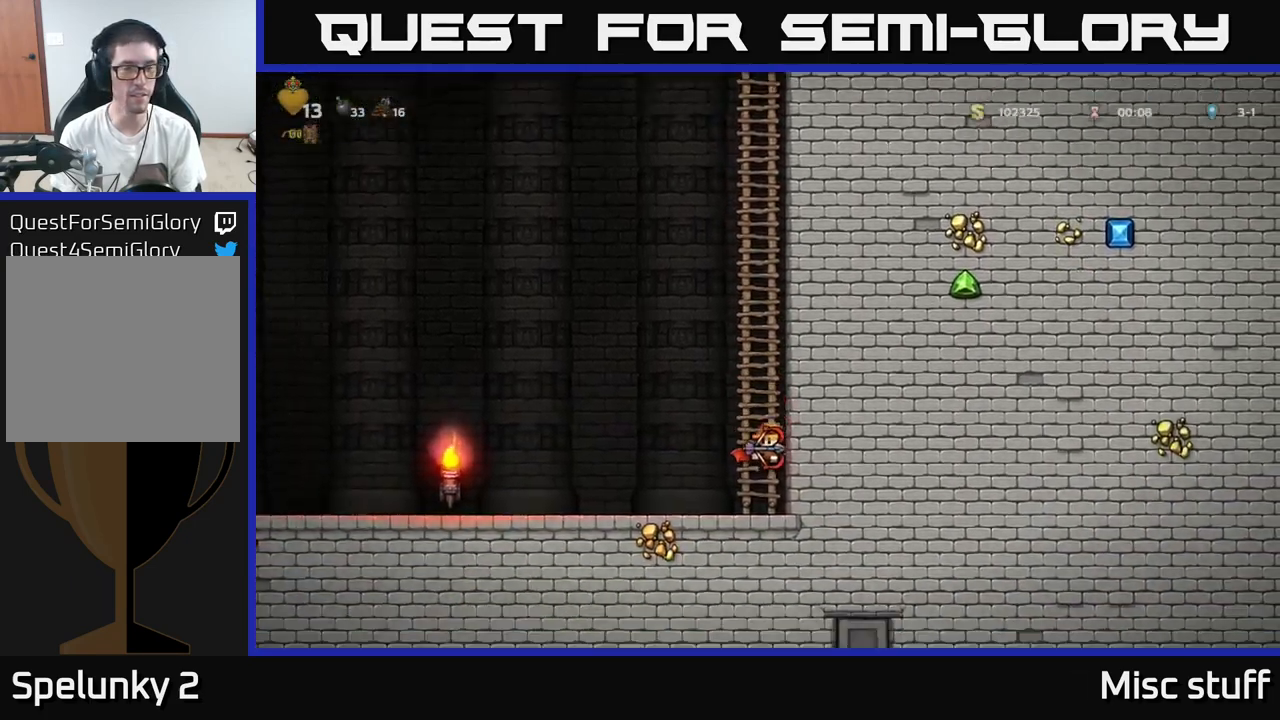
{"buttons": ["DPAD_DOWN"], "left_stick": "center", "events": [[100, "A", "up"], [116, "DPAD_RIGHT", "up"], [183, "DPAD_DOWN", "up"], [416, "DPAD_DOWN", "down"]]}
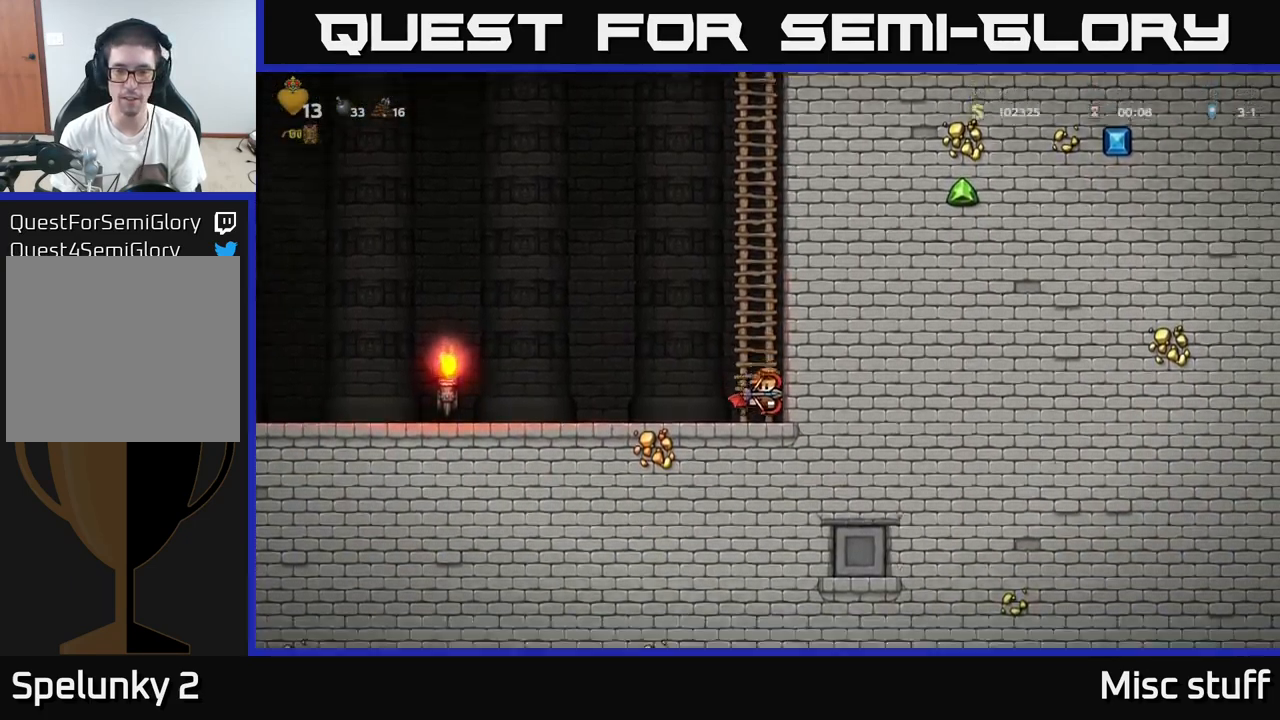
{"buttons": ["DPAD_LEFT"], "left_stick": "center", "events": [[116, "L1", "down"], [216, "L1", "up"], [250, "DPAD_DOWN", "up"], [266, "DPAD_LEFT", "down"]]}
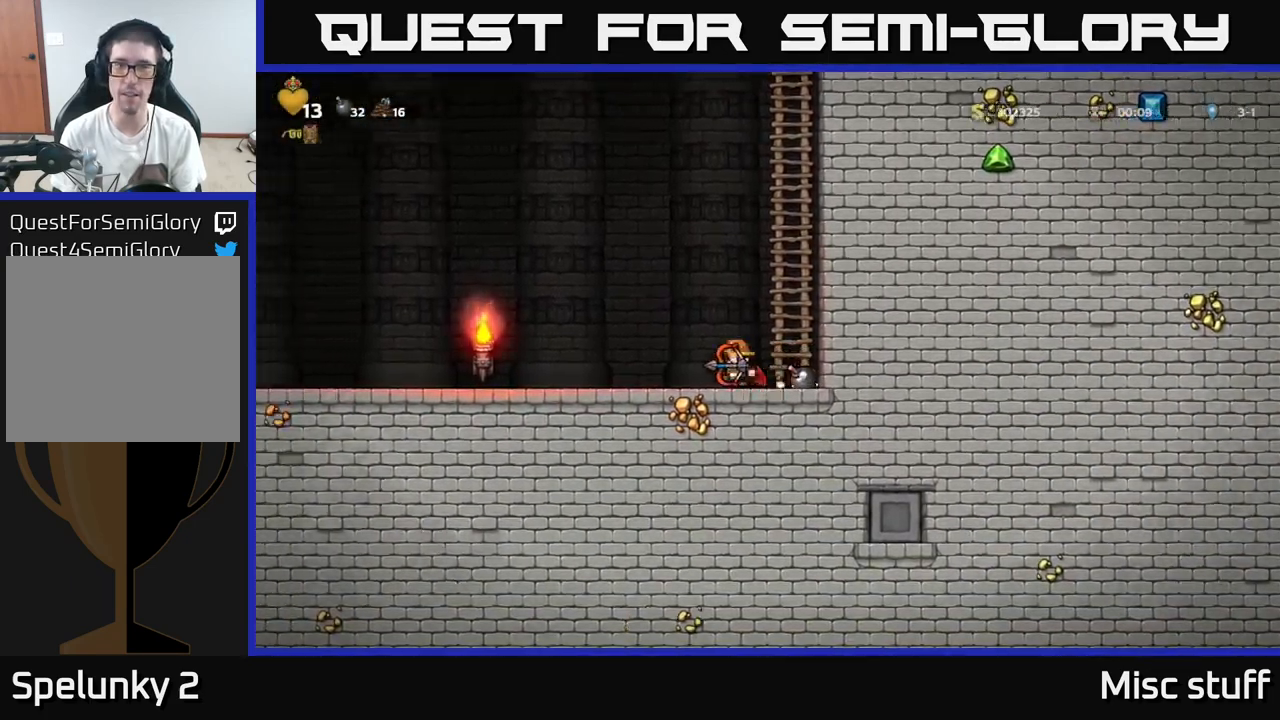
{"buttons": [], "left_stick": "center", "events": [[333, "DPAD_LEFT", "up"], [350, "DPAD_RIGHT", "down"], [450, "DPAD_RIGHT", "up"]]}
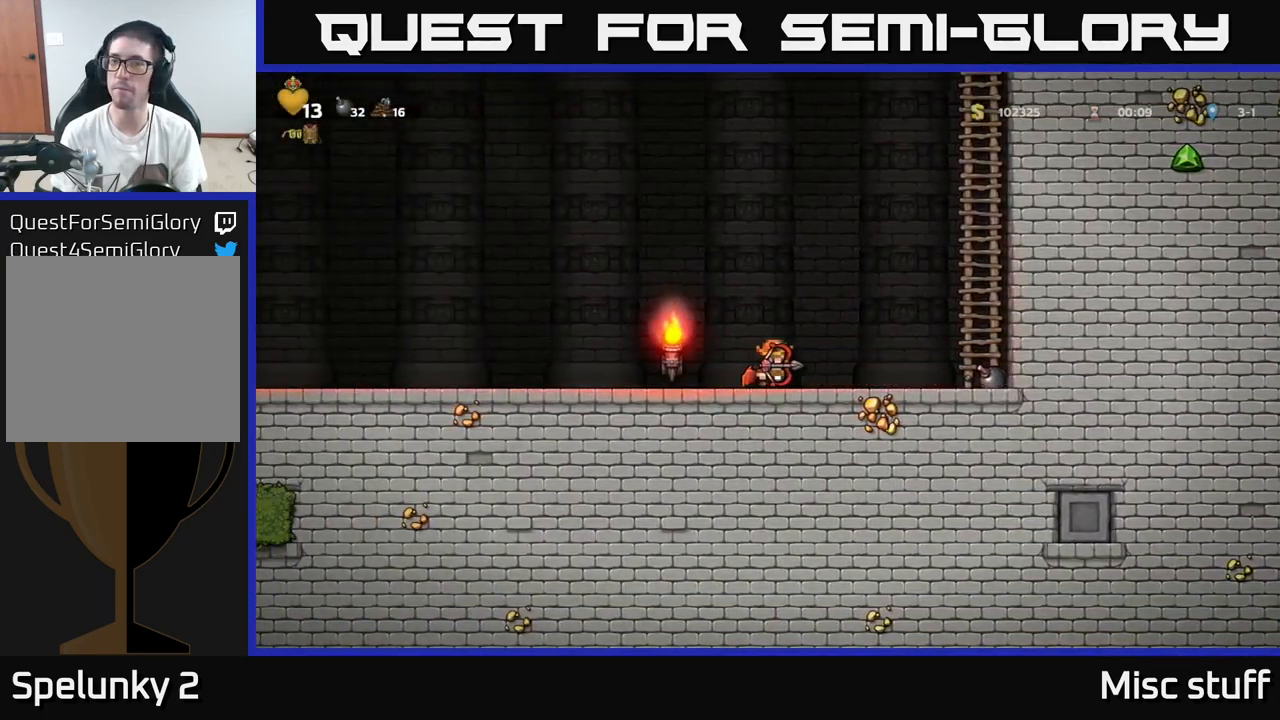
{"buttons": ["DPAD_RIGHT"], "left_stick": "center", "events": [[266, "DPAD_LEFT", "down"], [450, "DPAD_LEFT", "up"], [500, "DPAD_RIGHT", "down"]]}
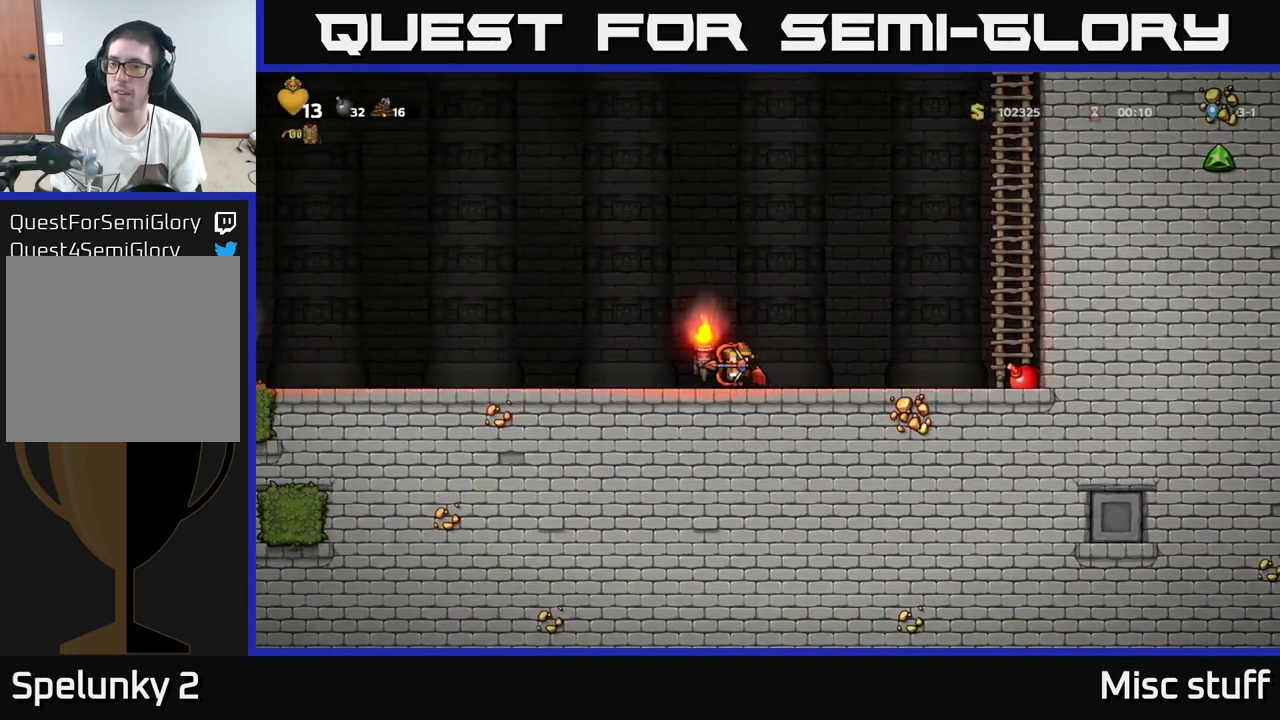
{"buttons": [], "left_stick": "center", "events": [[116, "DPAD_RIGHT", "up"]]}
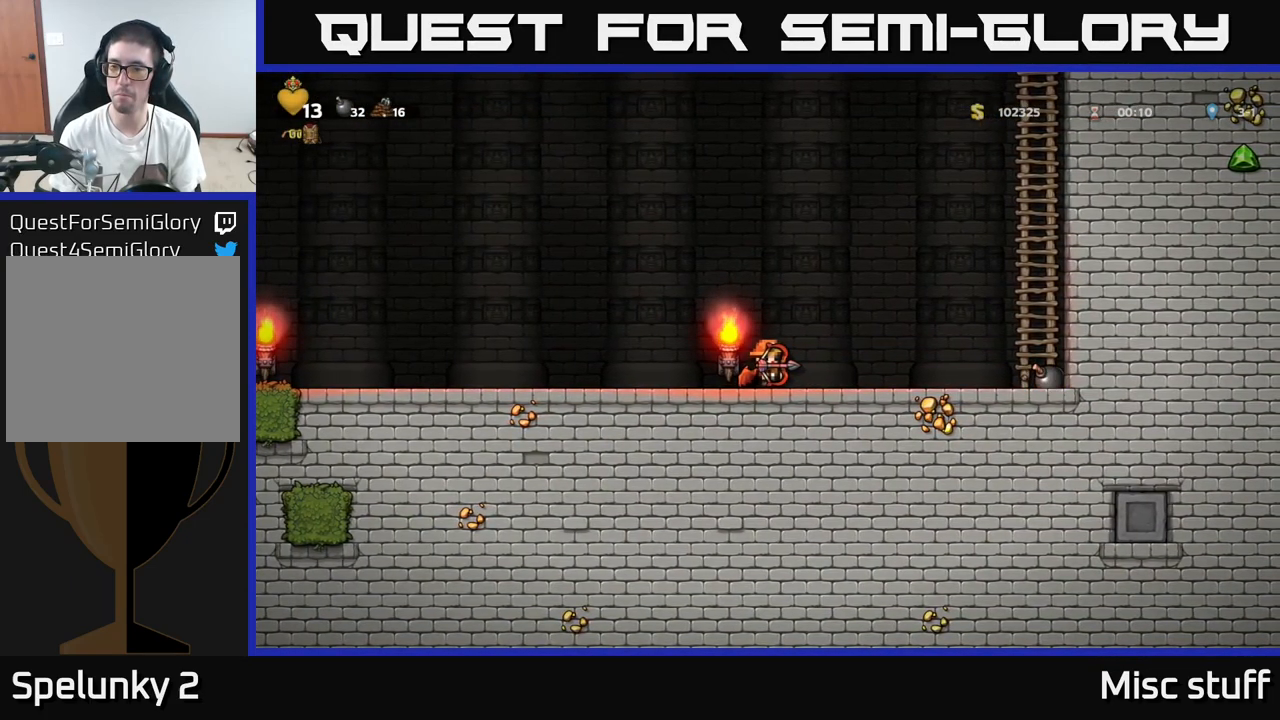
{"buttons": ["DPAD_RIGHT"], "left_stick": "center", "events": [[483, "DPAD_RIGHT", "down"]]}
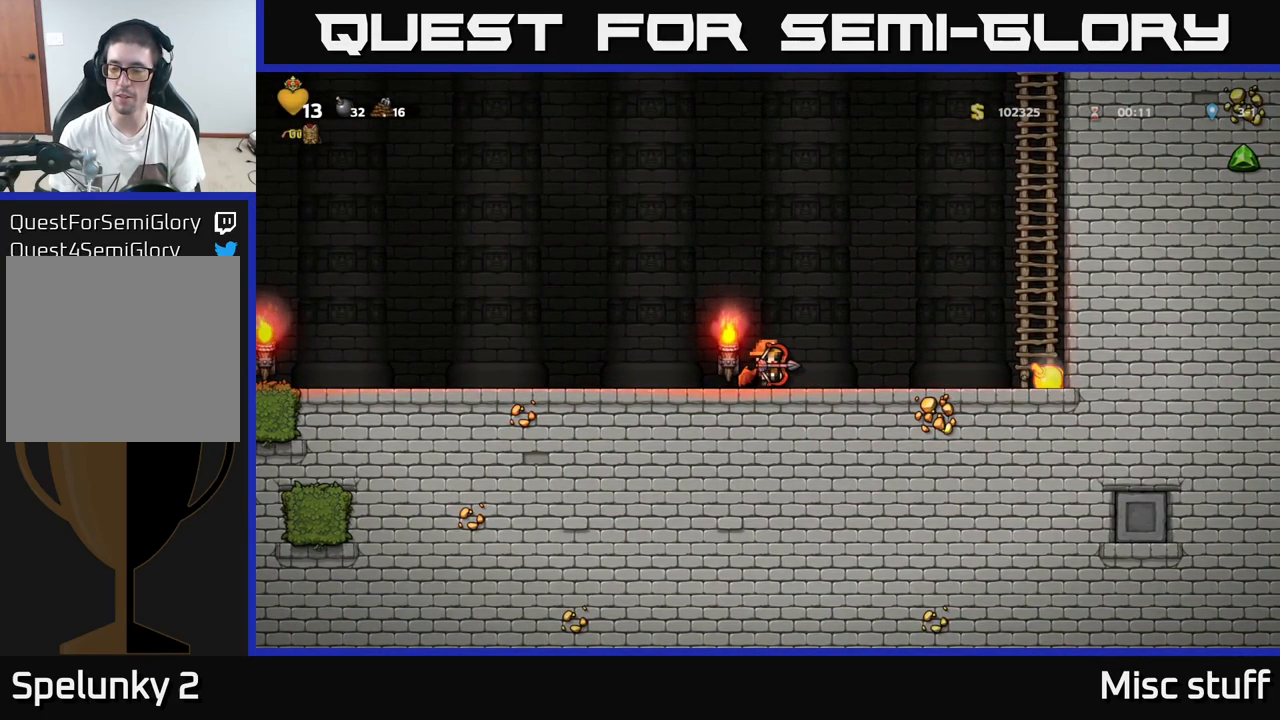
{"buttons": ["A", "DPAD_RIGHT"], "left_stick": "center", "events": [[100, "DPAD_RIGHT", "up"], [400, "A", "down"], [433, "DPAD_RIGHT", "down"]]}
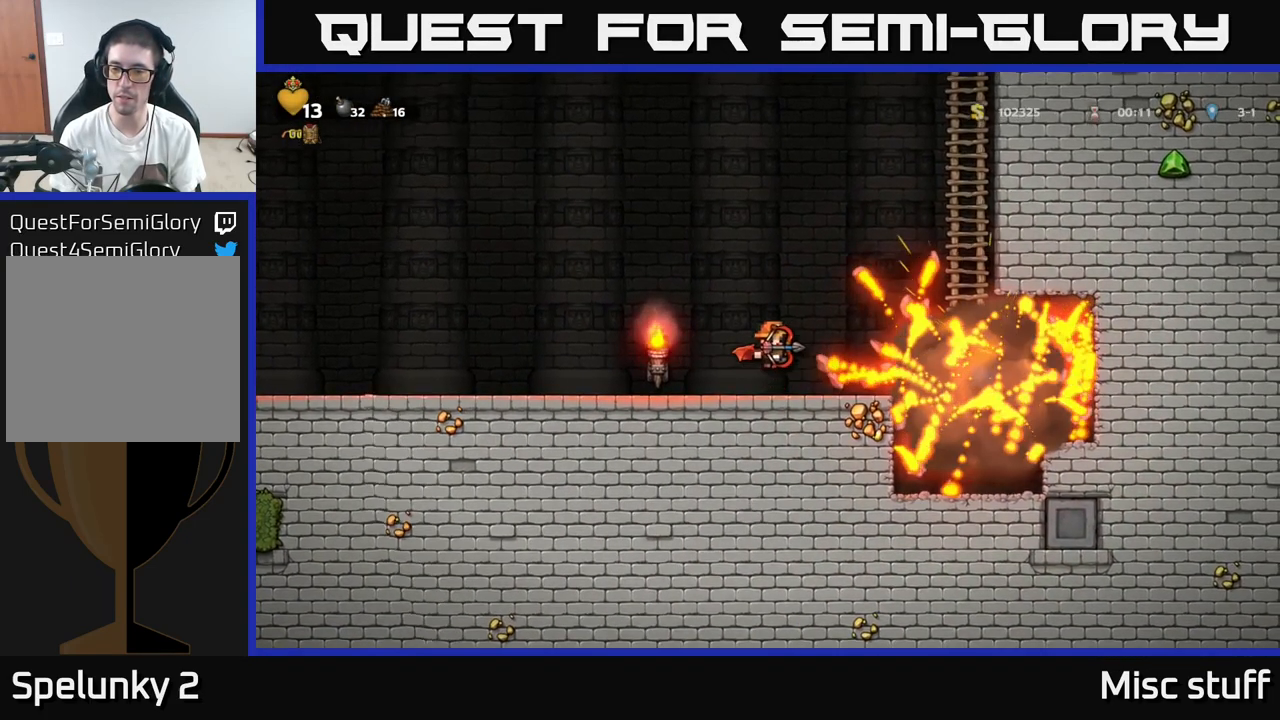
{"buttons": [], "left_stick": "center", "events": [[16, "A", "up"], [349, "DPAD_RIGHT", "up"]]}
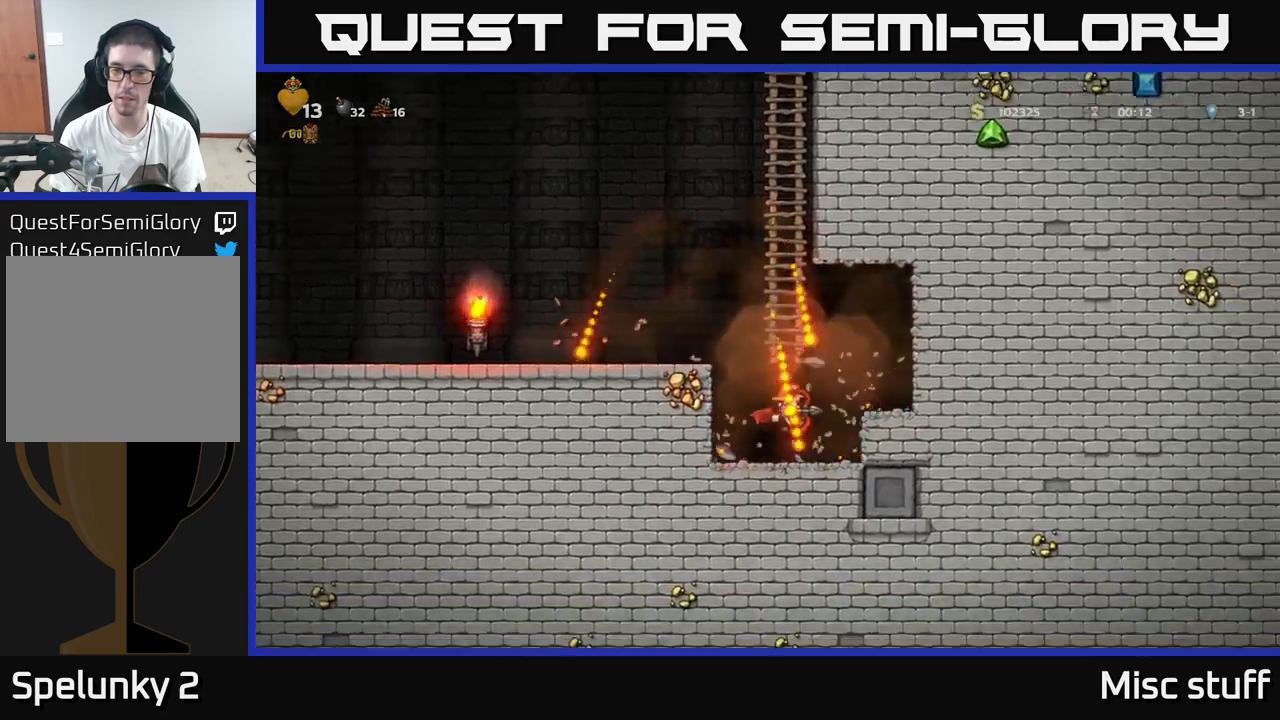
{"buttons": ["A", "DPAD_LEFT"], "left_stick": "center", "events": [[67, "DPAD_RIGHT", "down"], [183, "DPAD_DOWN", "down"], [183, "DPAD_RIGHT", "up"], [217, "L1", "down"], [300, "DPAD_DOWN", "up"], [317, "L1", "up"], [400, "DPAD_LEFT", "down"], [467, "A", "down"]]}